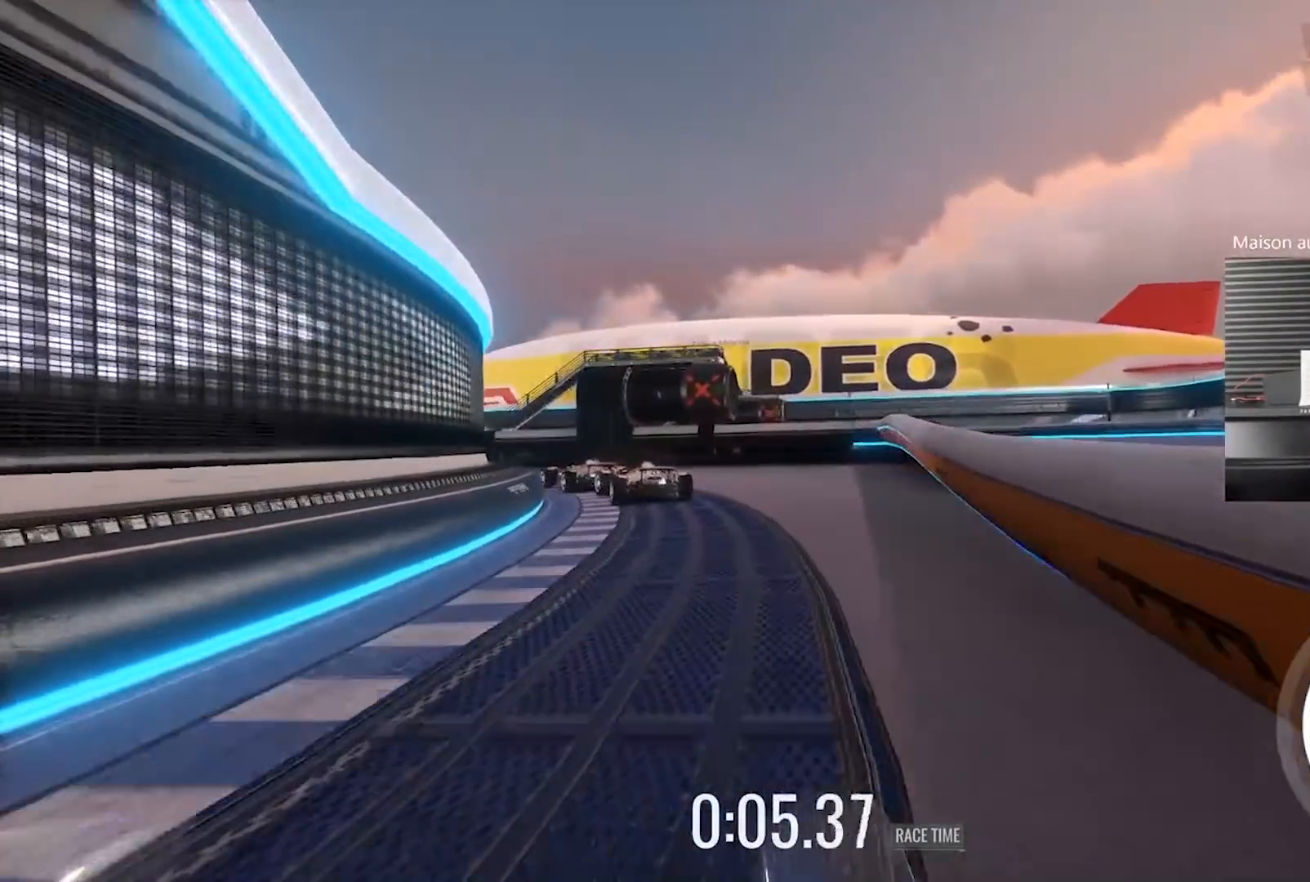
Gameplay with a controller (Xbox layout); each line is a JSON object with the inputs held at the frame after it. "events" lists button and stick changes between this image and that frame as [ms after this image, input, new state], when the widget could be followed in between. Not read: right_stick.
{"buttons": ["R2"], "left_stick": "left", "events": []}
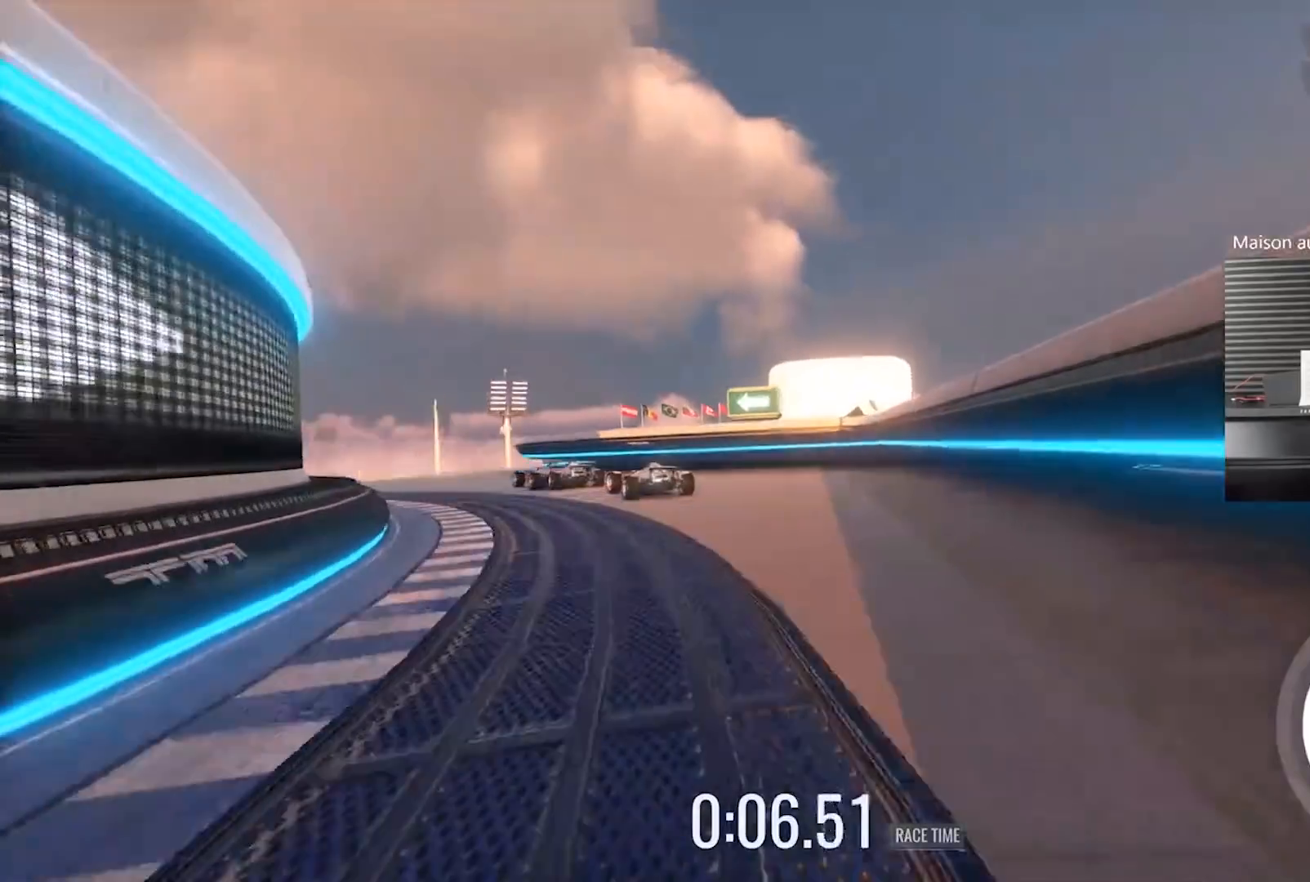
{"buttons": ["B", "R2"], "left_stick": "left", "events": [[467, "B", "down"]]}
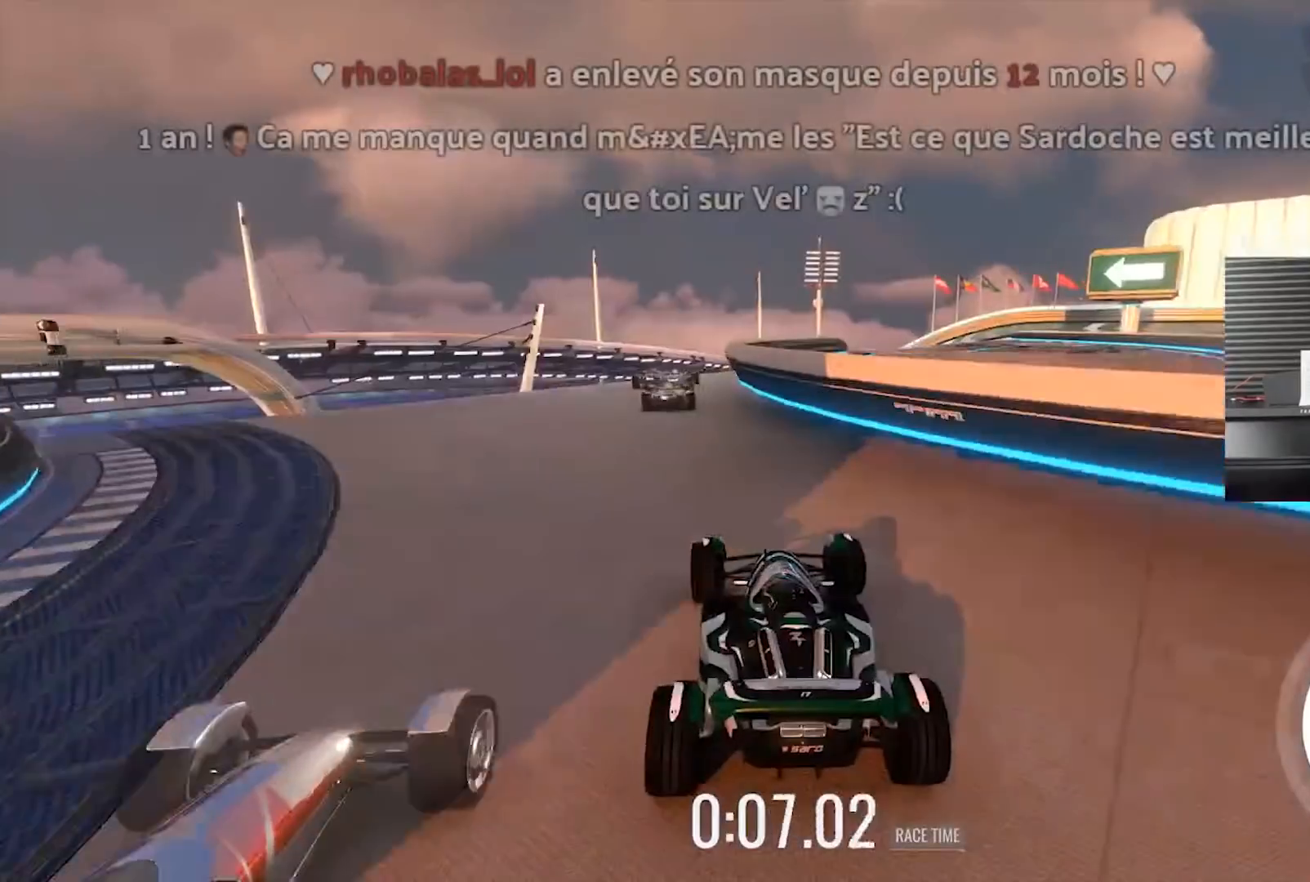
{"buttons": ["R2"], "left_stick": "right", "events": [[67, "left_stick", "center"], [100, "B", "up"], [117, "left_stick", "right"], [267, "left_stick", "center"], [500, "left_stick", "right"]]}
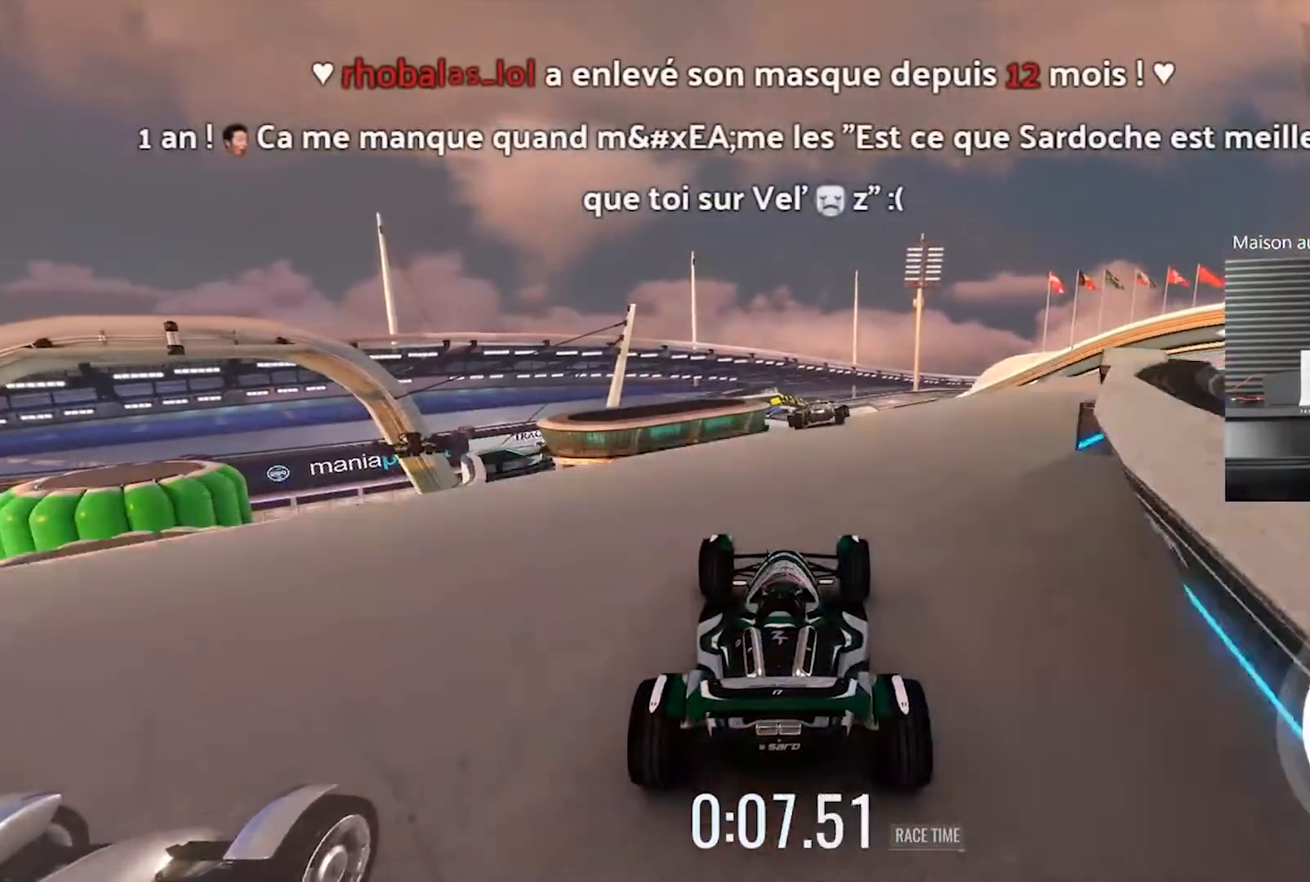
{"buttons": ["R2"], "left_stick": "left", "events": [[217, "left_stick", "center"], [267, "left_stick", "left"]]}
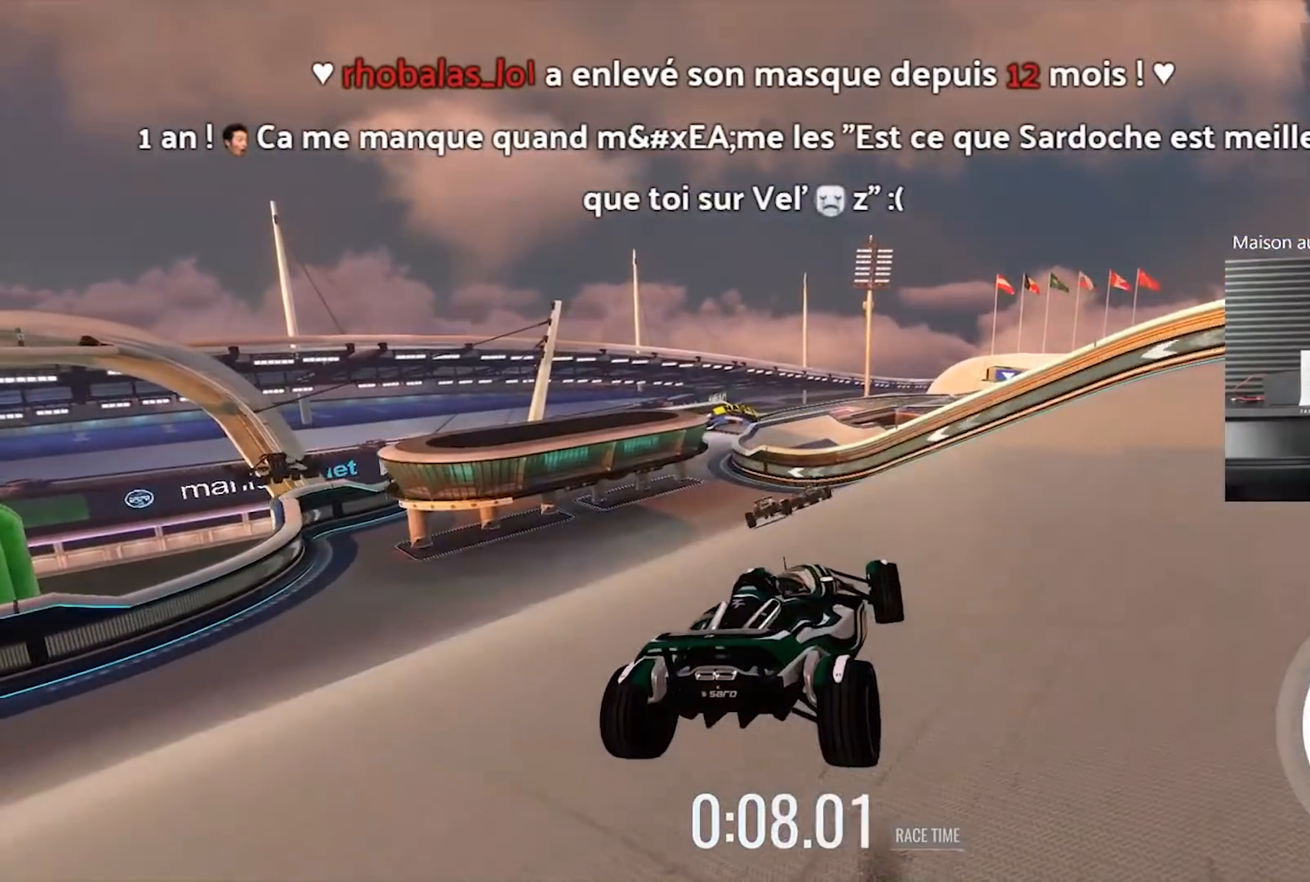
{"buttons": ["R2"], "left_stick": "left", "events": [[333, "left_stick", "center"], [500, "left_stick", "left"]]}
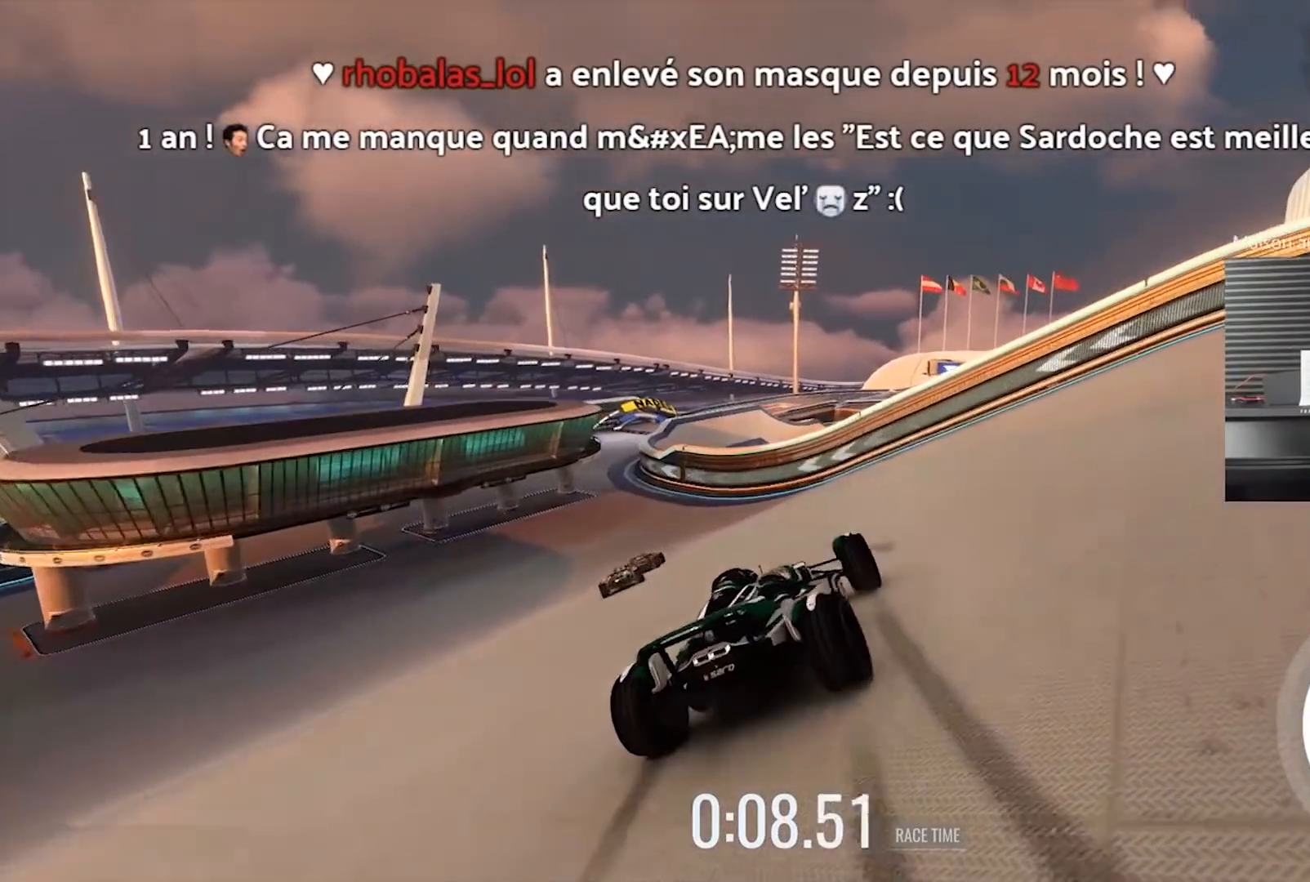
{"buttons": ["R2"], "left_stick": "center", "events": [[167, "left_stick", "center"], [267, "DPAD_LEFT", "down"], [267, "R2", "up"], [400, "DPAD_LEFT", "up"], [400, "R2", "down"]]}
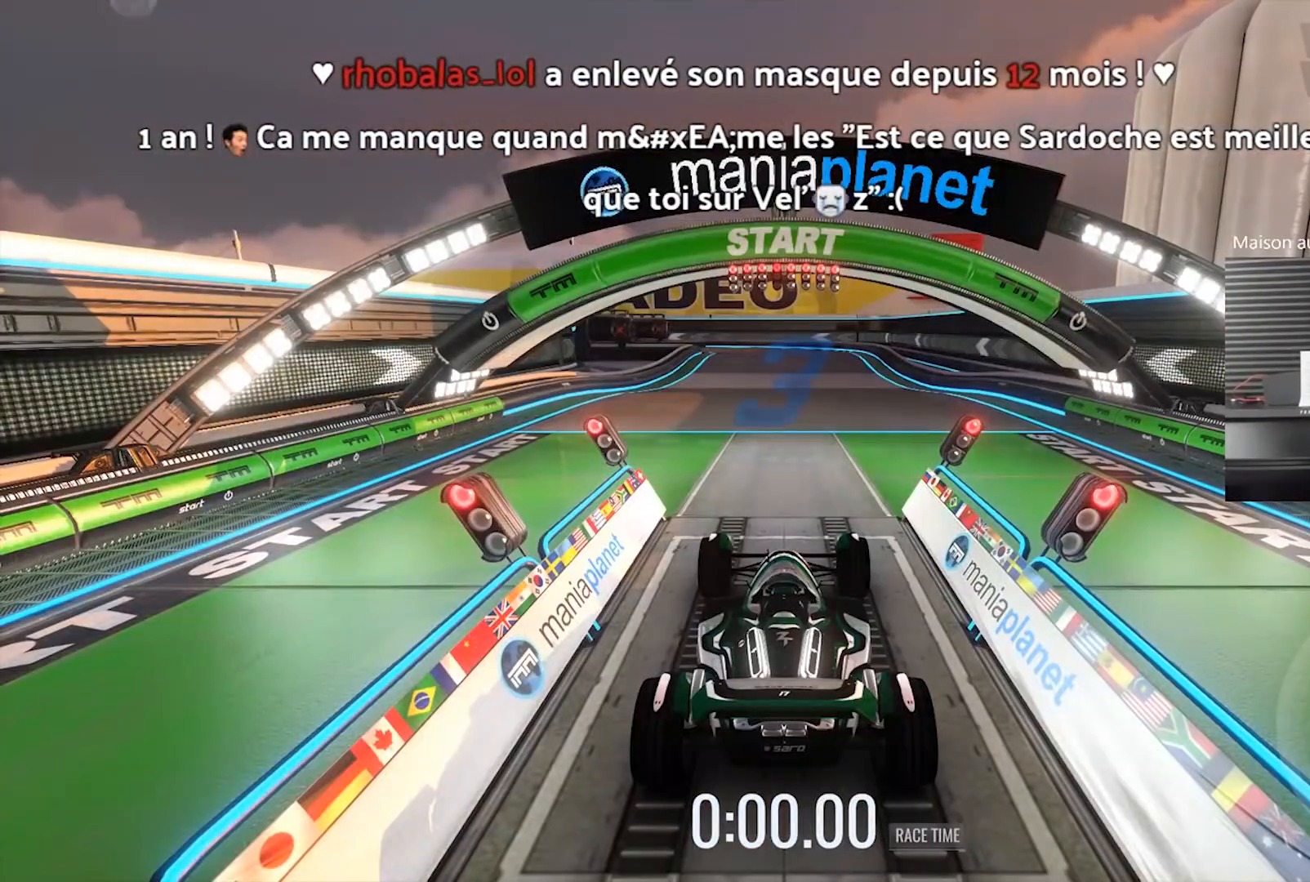
{"buttons": [], "left_stick": "center", "events": [[117, "R2", "up"]]}
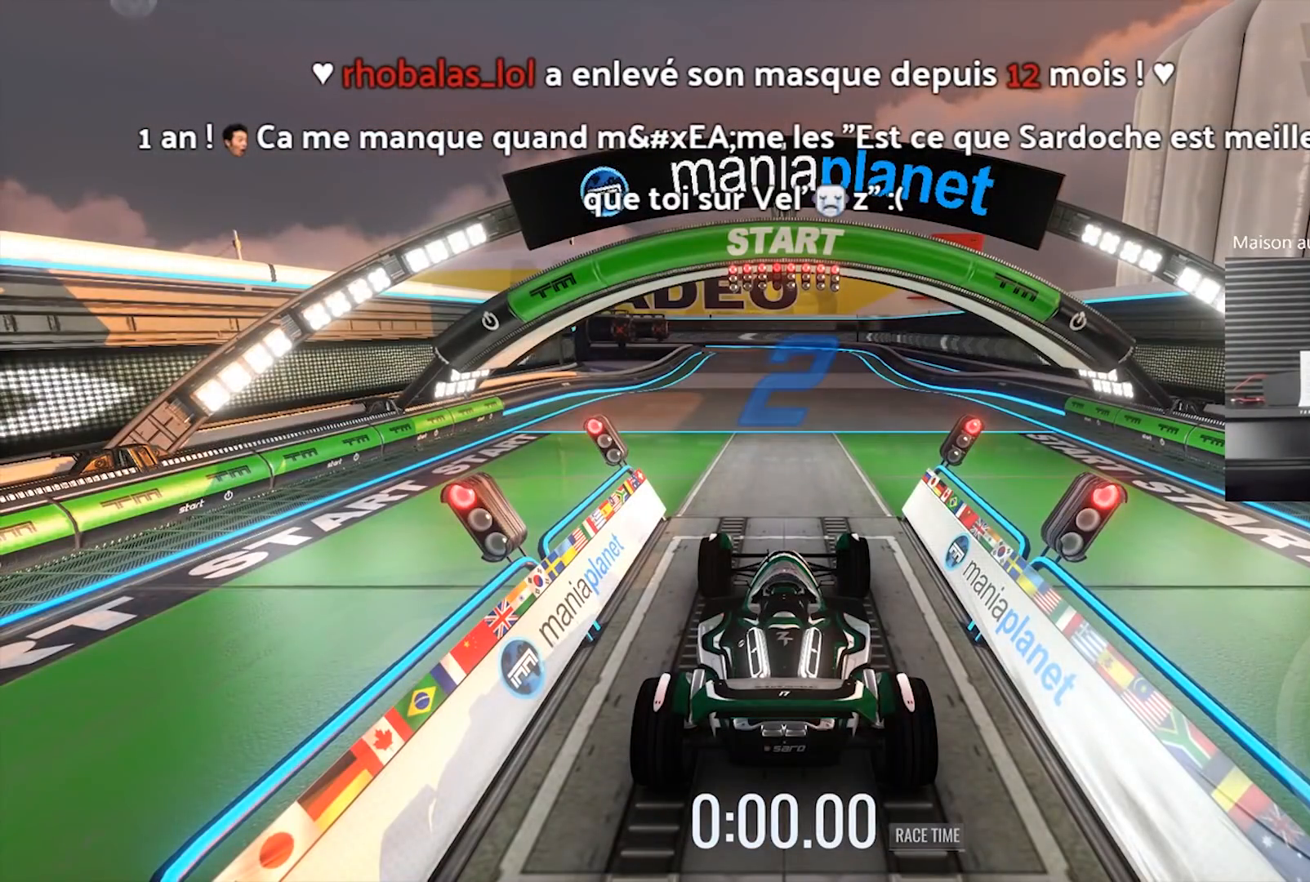
{"buttons": [], "left_stick": "center", "events": []}
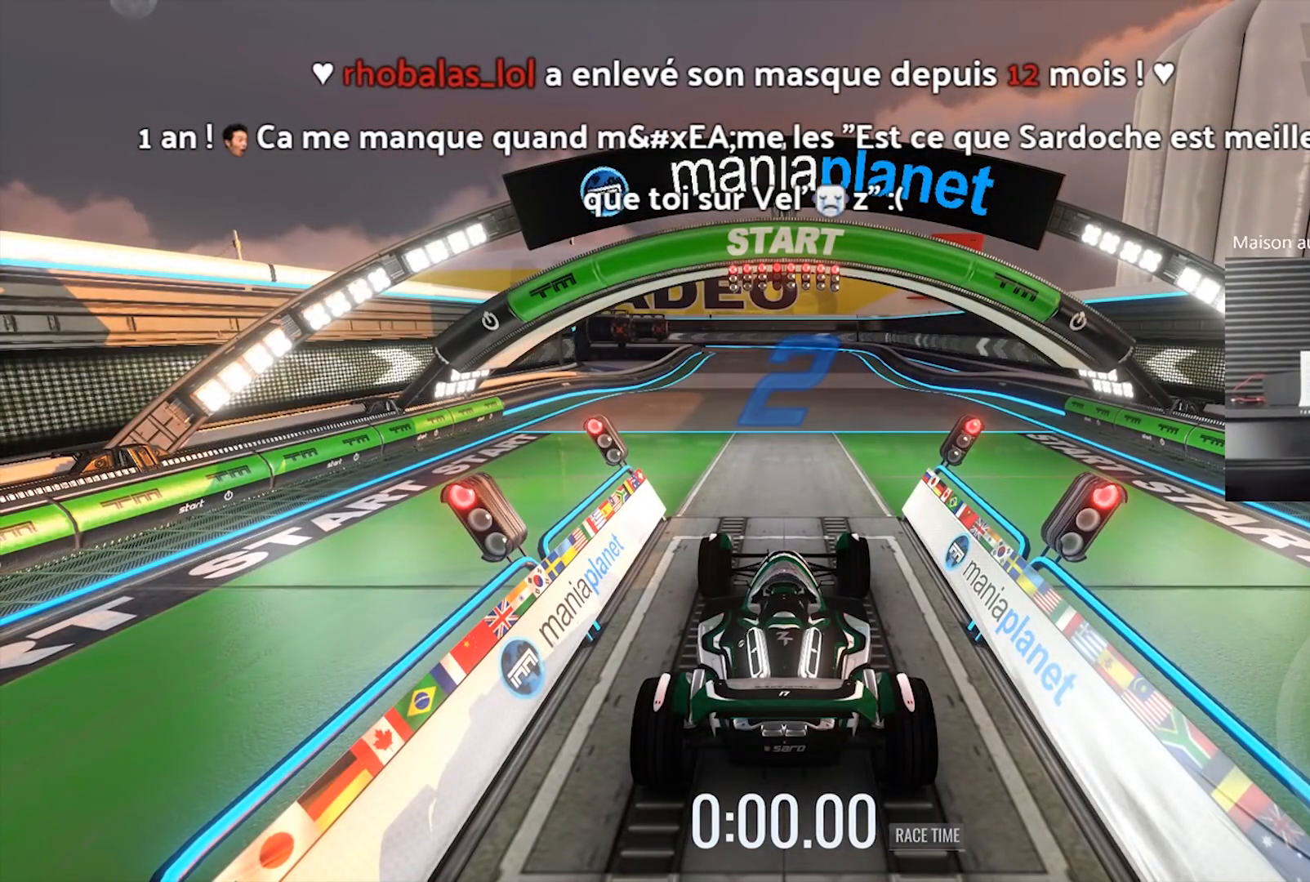
{"buttons": ["L2"], "left_stick": "center", "events": [[450, "L2", "down"]]}
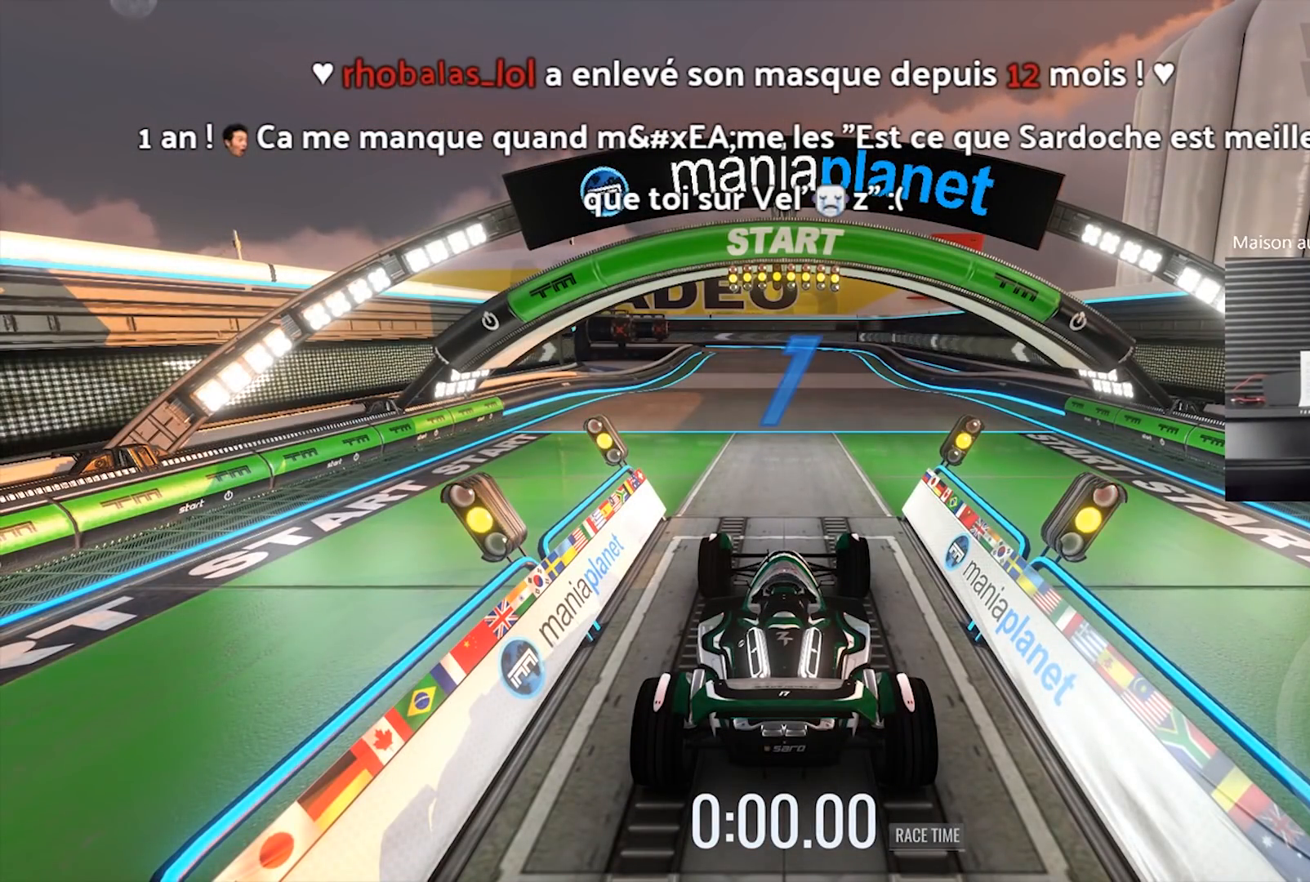
{"buttons": ["L2"], "left_stick": "center", "events": []}
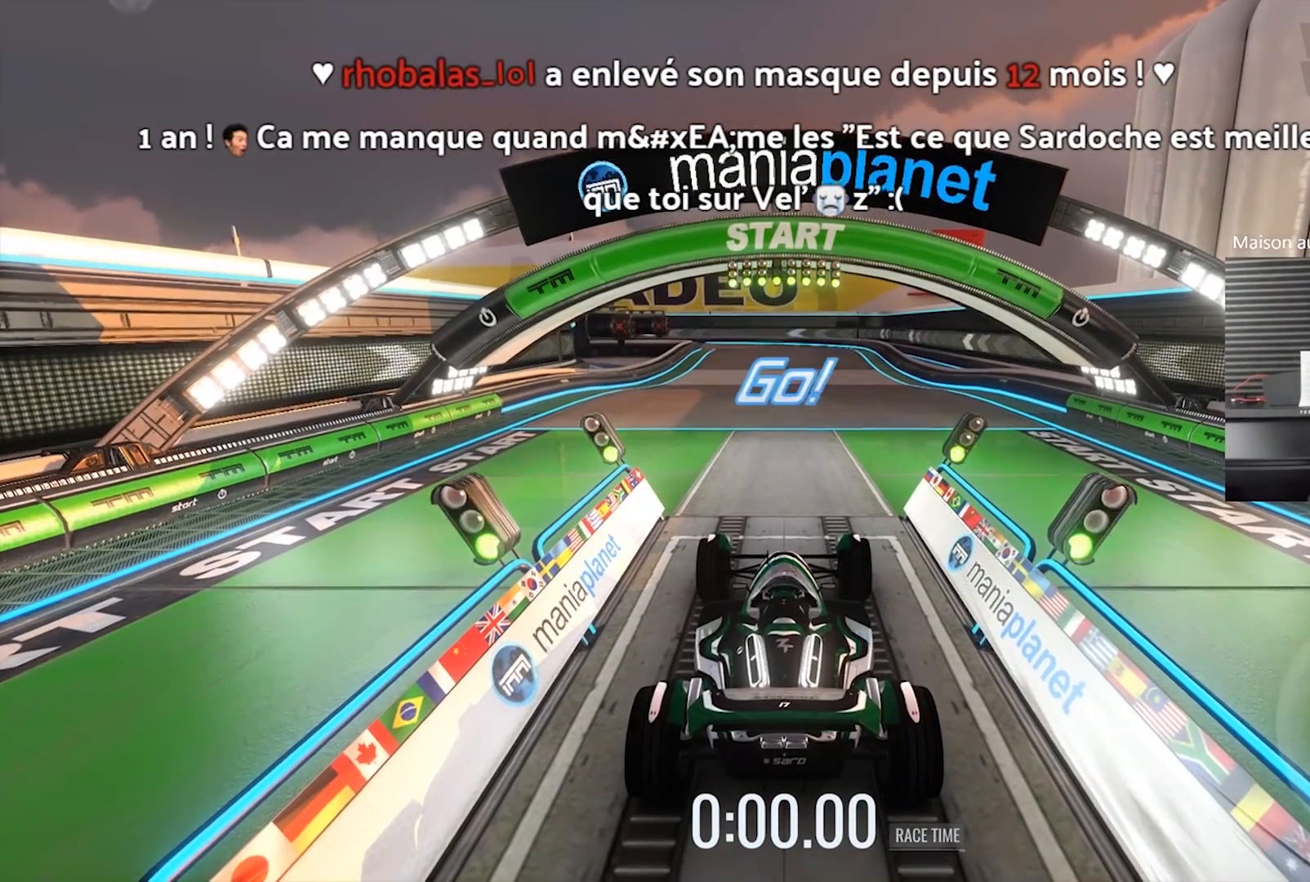
{"buttons": ["L2"], "left_stick": "right", "events": [[67, "left_stick", "right"]]}
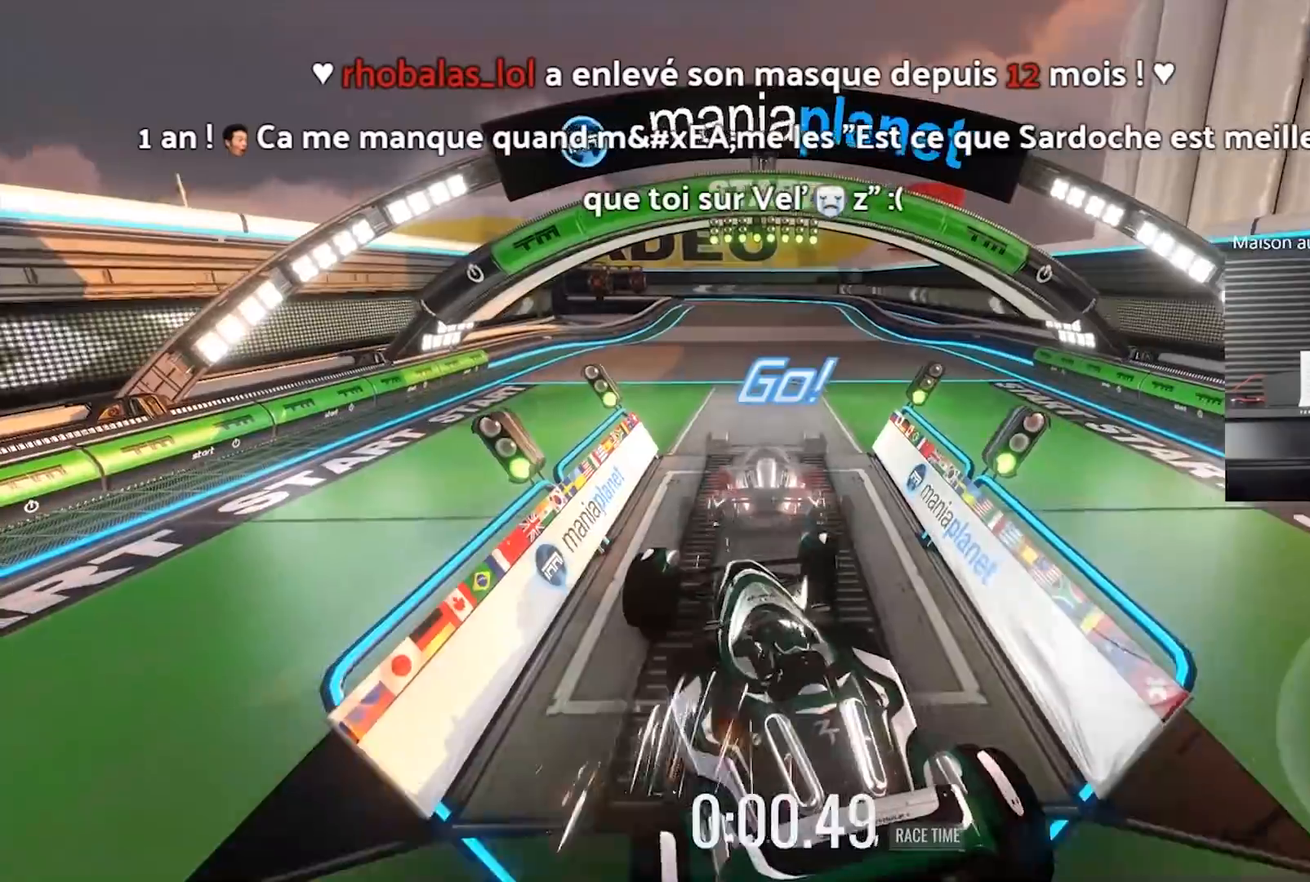
{"buttons": ["R2"], "left_stick": "left", "events": [[417, "L2", "up"], [417, "R2", "down"], [417, "left_stick", "left"]]}
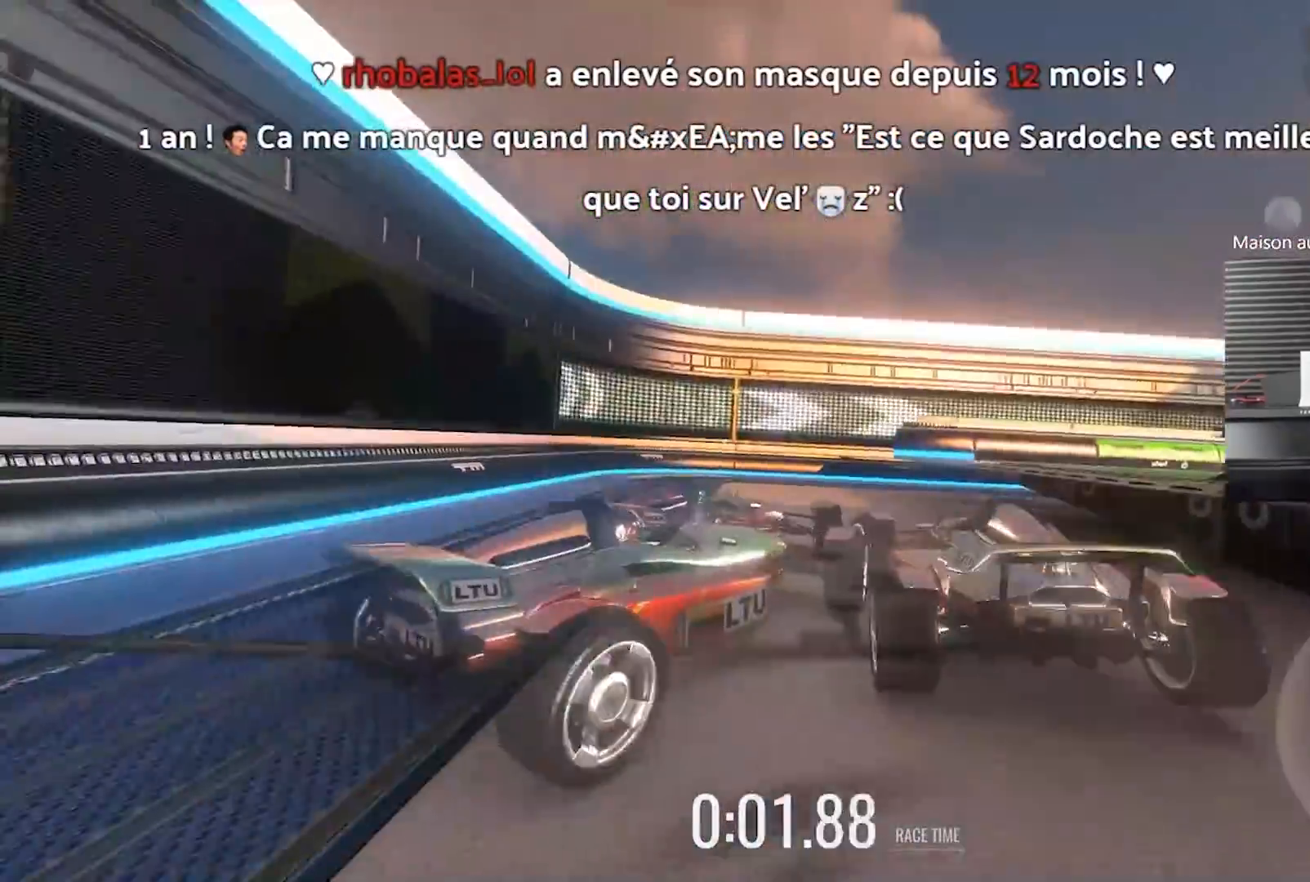
{"buttons": ["R2"], "left_stick": "right", "events": [[133, "left_stick", "center"], [183, "left_stick", "right"]]}
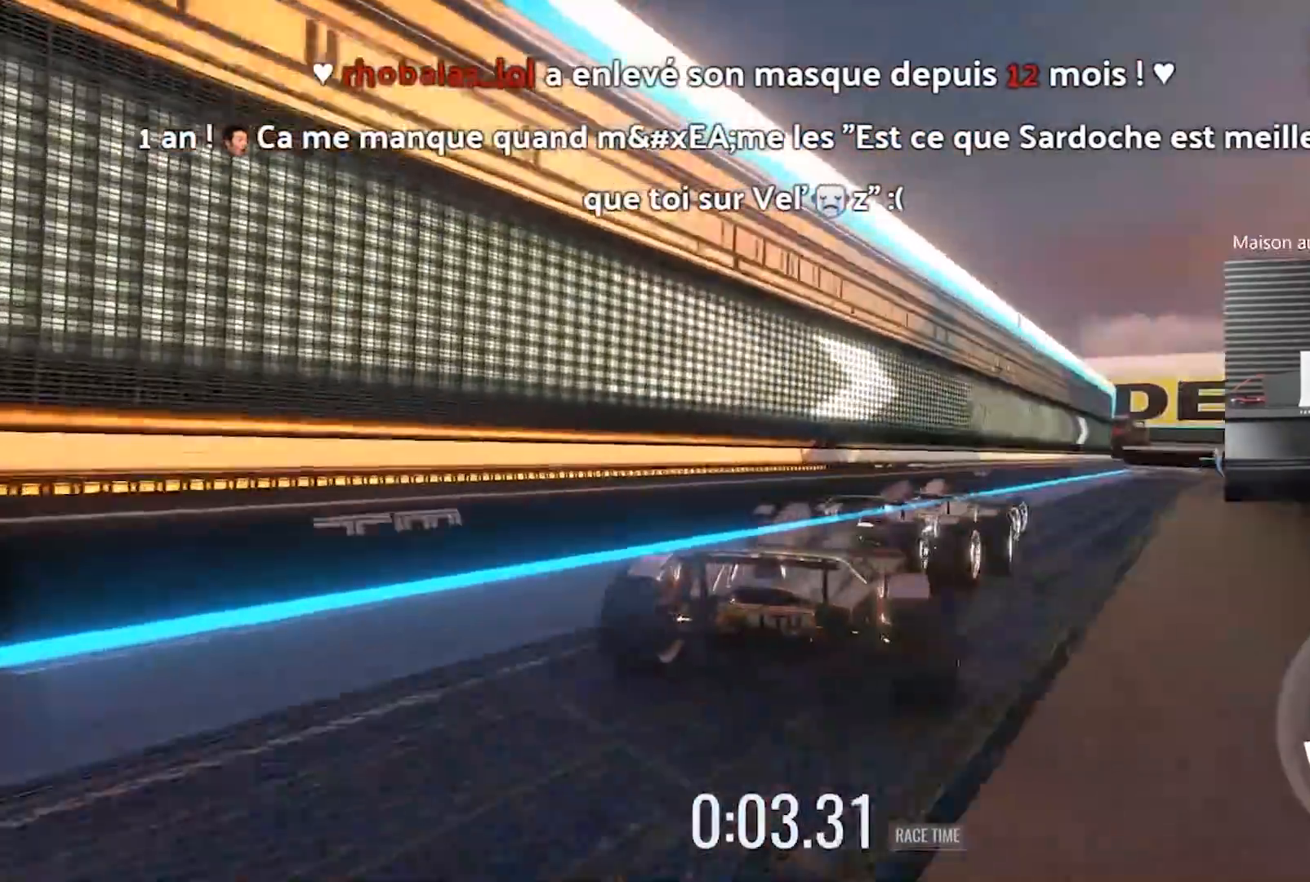
{"buttons": ["R2"], "left_stick": "left", "events": [[333, "left_stick", "center"], [483, "left_stick", "left"]]}
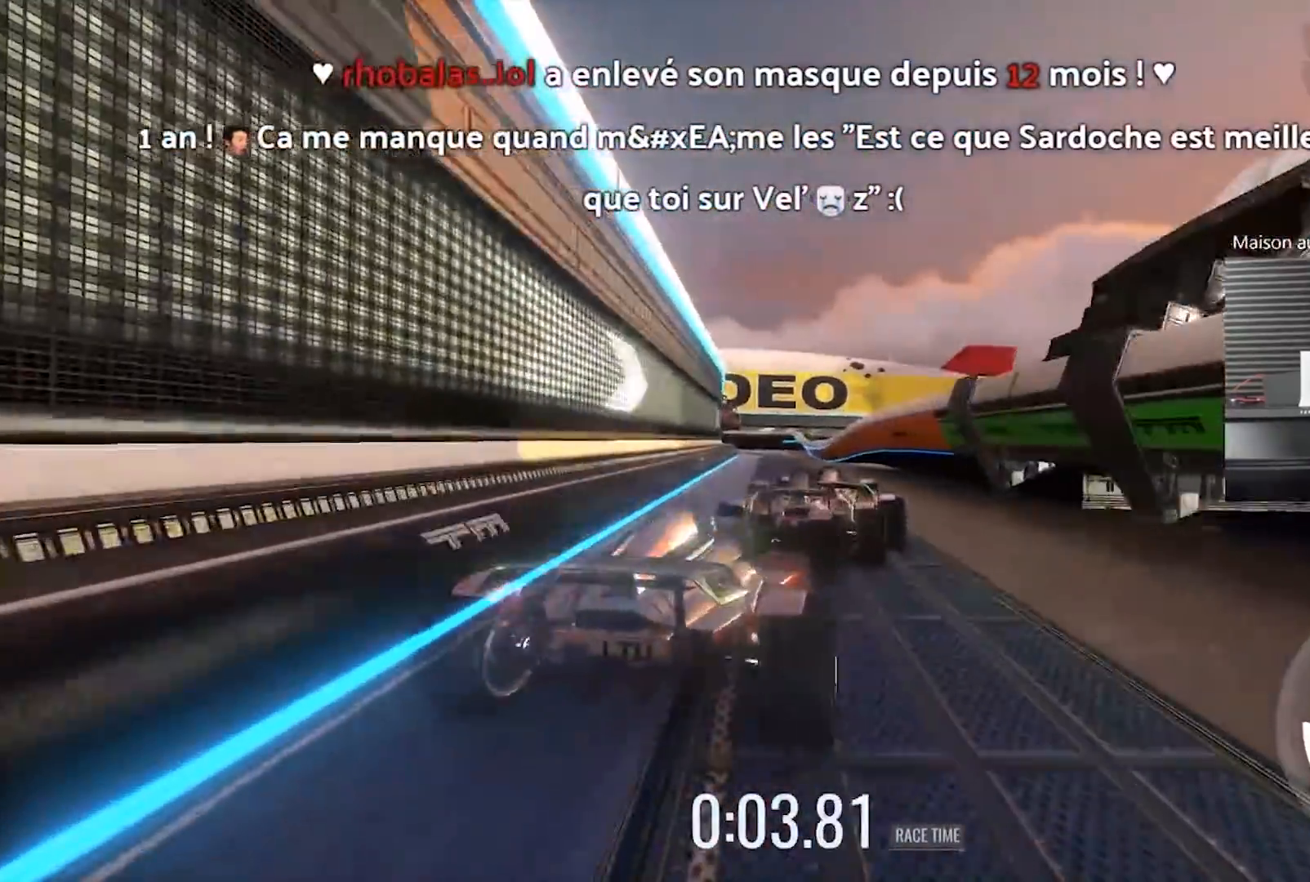
{"buttons": ["R2"], "left_stick": "center", "events": [[133, "left_stick", "center"]]}
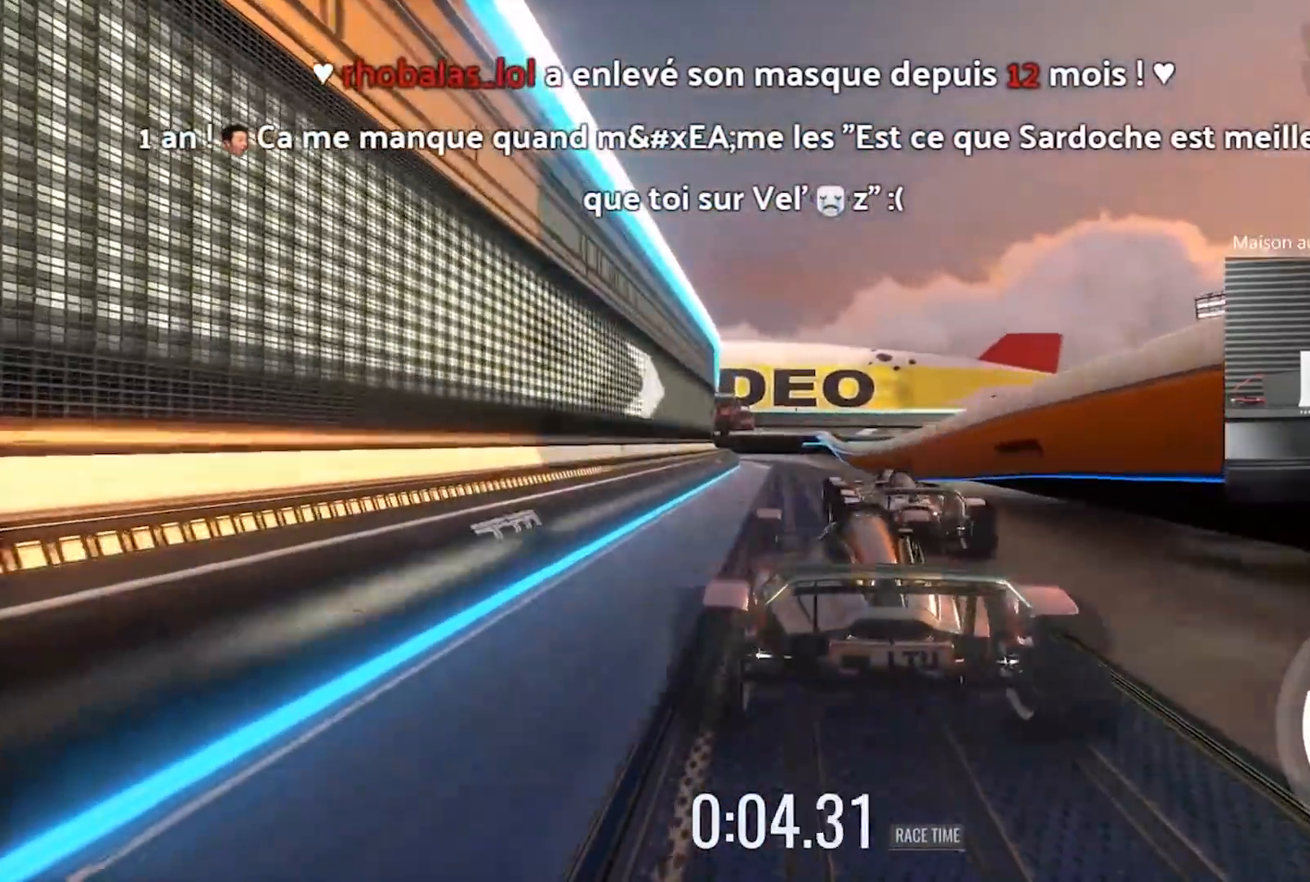
{"buttons": ["R2"], "left_stick": "left", "events": [[183, "left_stick", "left"]]}
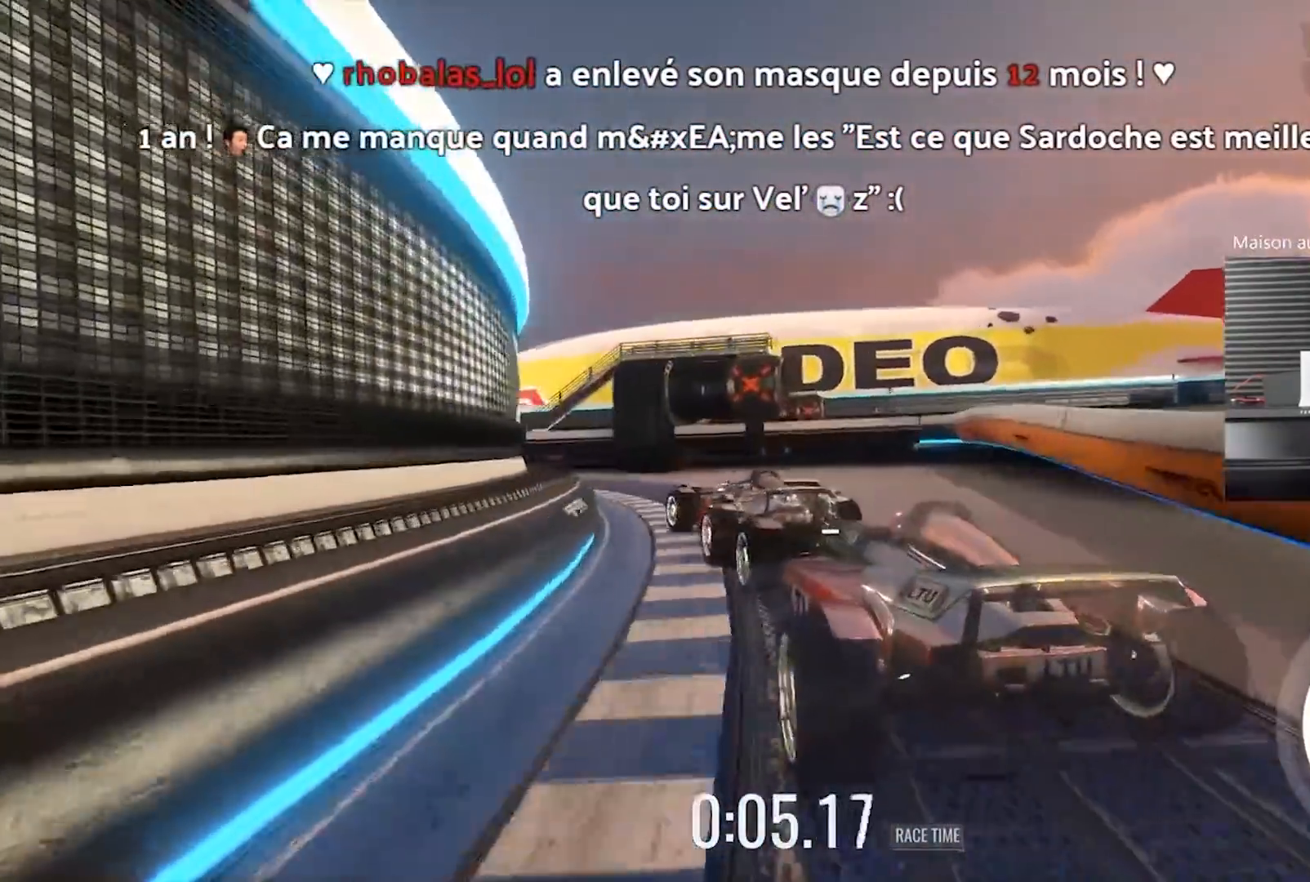
{"buttons": ["R2"], "left_stick": "left", "events": [[117, "R2", "up"], [283, "R2", "down"]]}
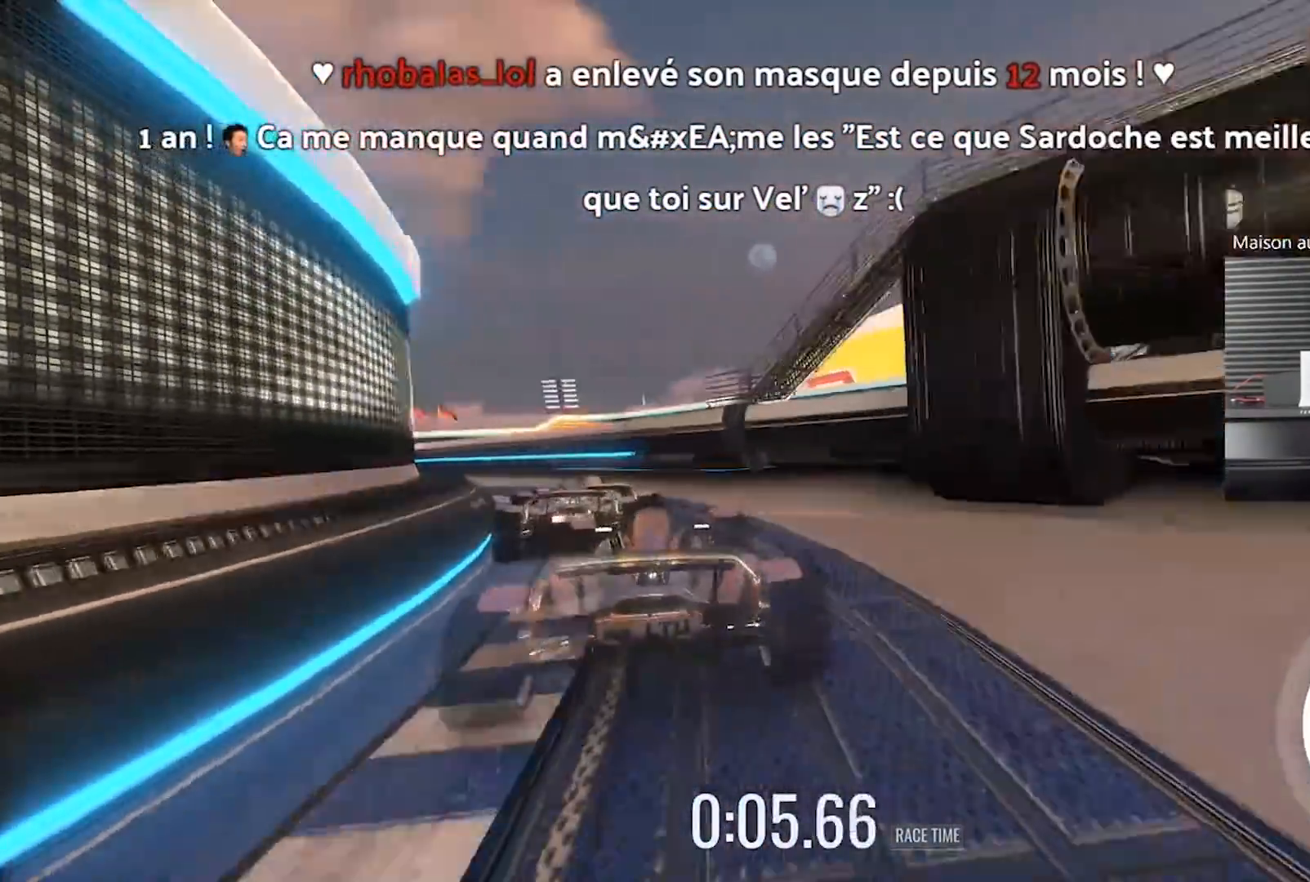
{"buttons": ["R2"], "left_stick": "left", "events": []}
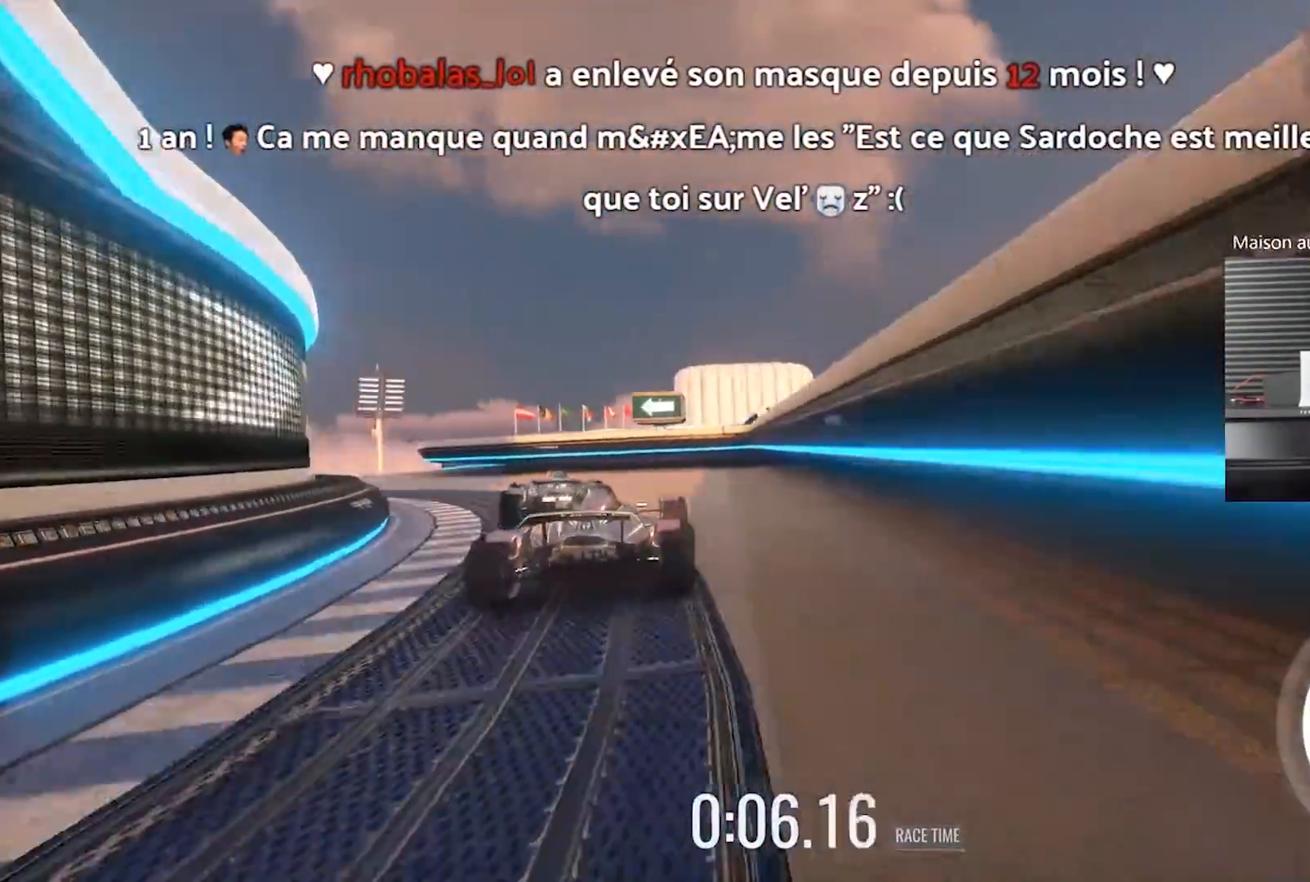
{"buttons": ["R2"], "left_stick": "right", "events": [[233, "left_stick", "center"], [333, "B", "down"], [333, "left_stick", "right"], [433, "B", "up"]]}
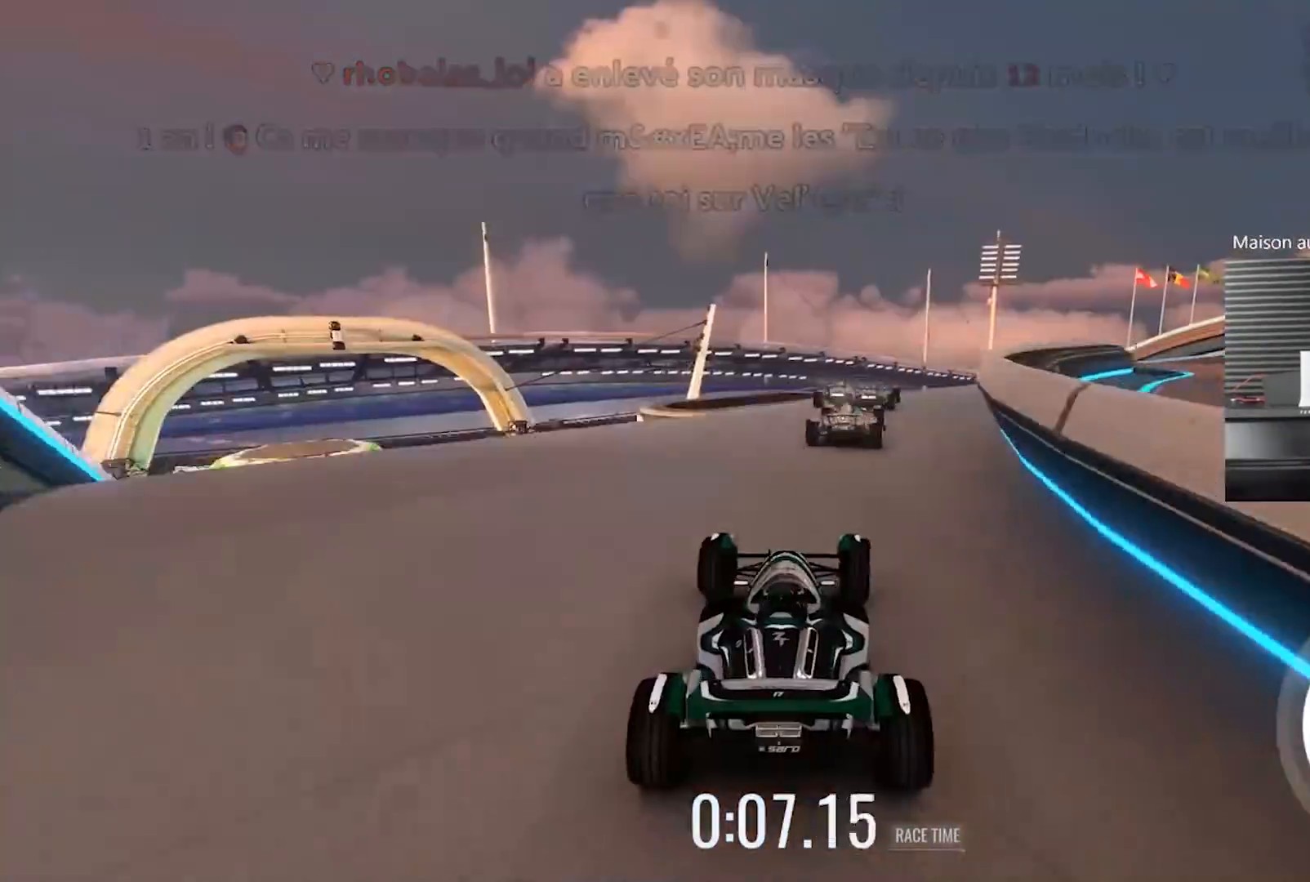
{"buttons": ["R2"], "left_stick": "left", "events": [[367, "left_stick", "center"], [417, "left_stick", "left"]]}
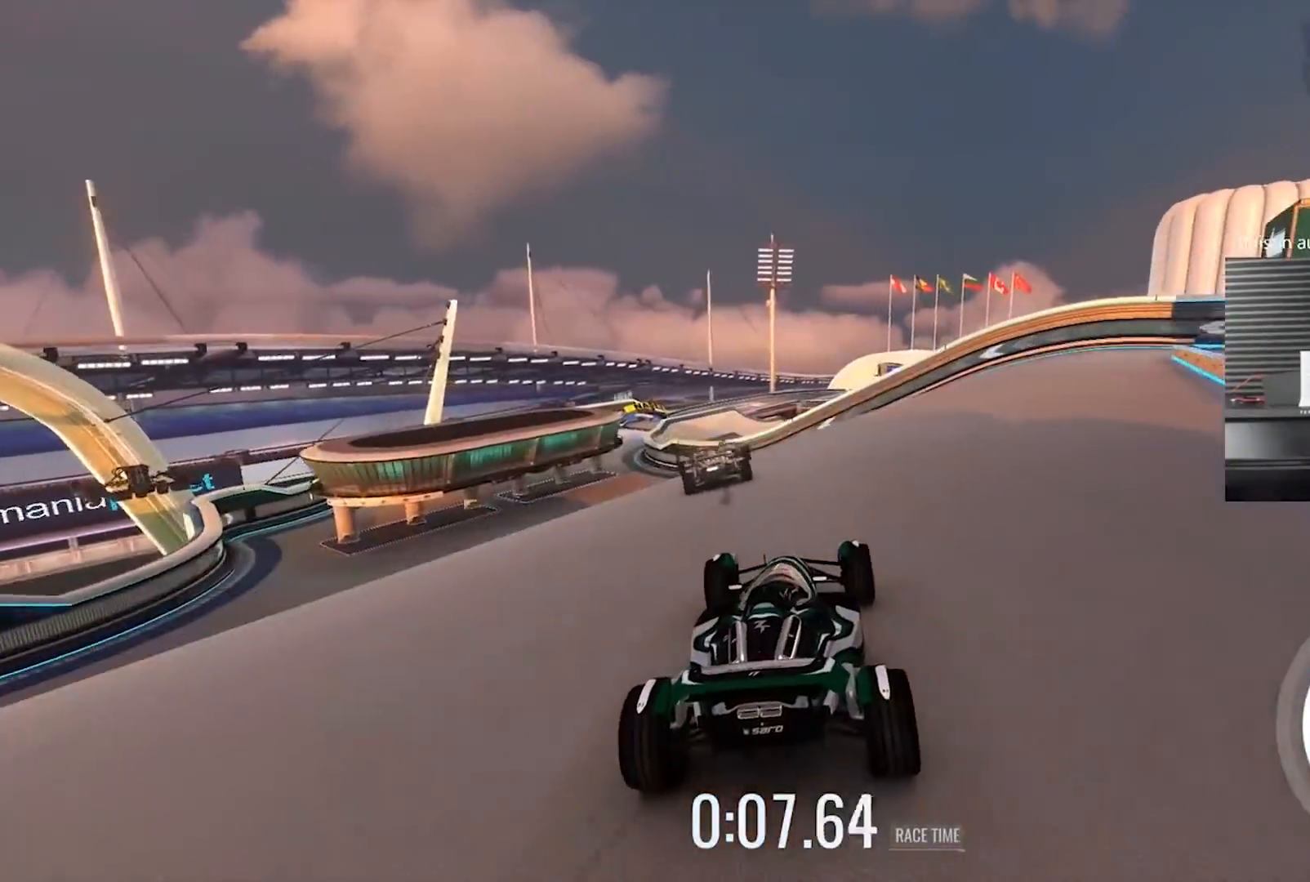
{"buttons": ["R2"], "left_stick": "center", "events": [[467, "left_stick", "center"]]}
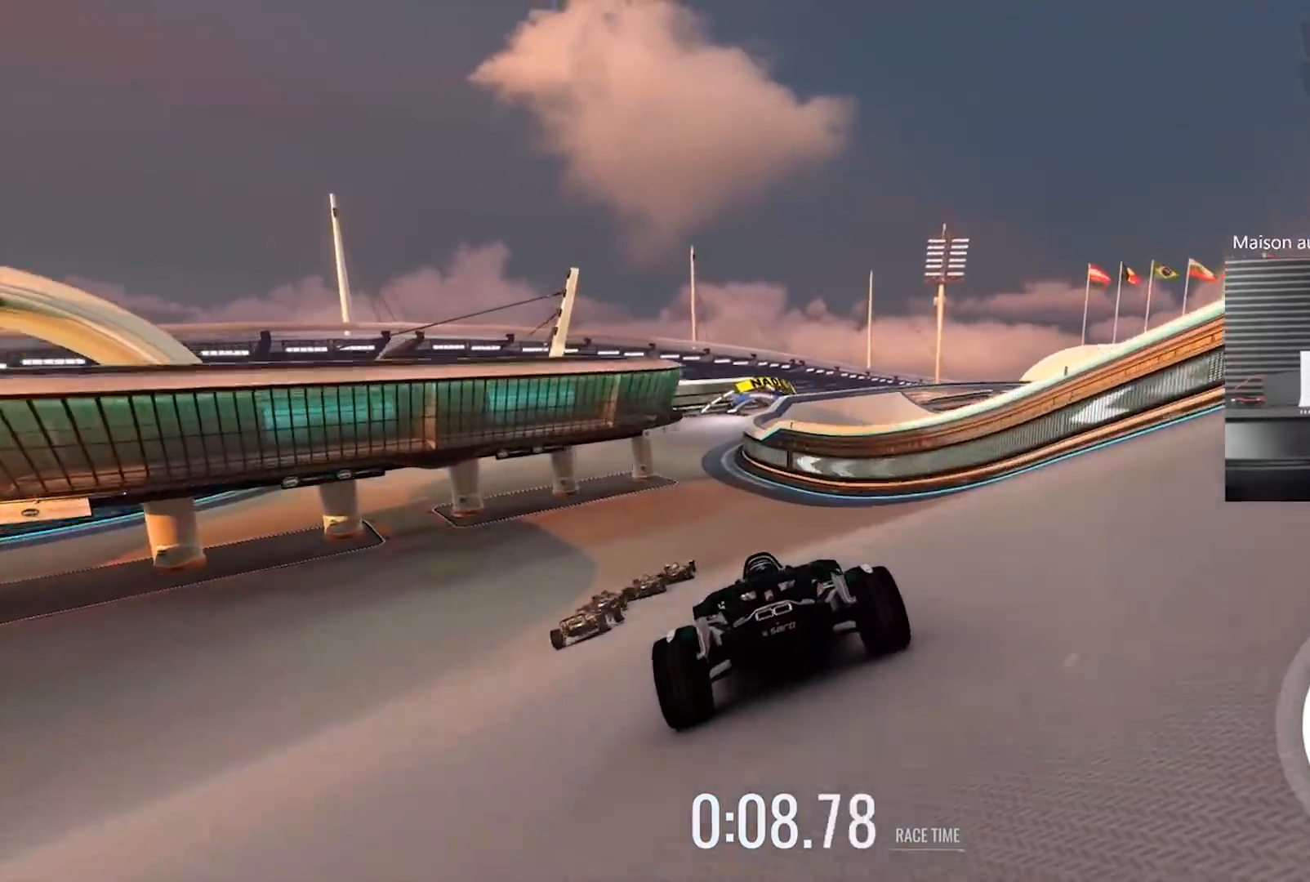
{"buttons": ["R2"], "left_stick": "right", "events": [[83, "left_stick", "left"], [267, "left_stick", "center"], [400, "left_stick", "right"]]}
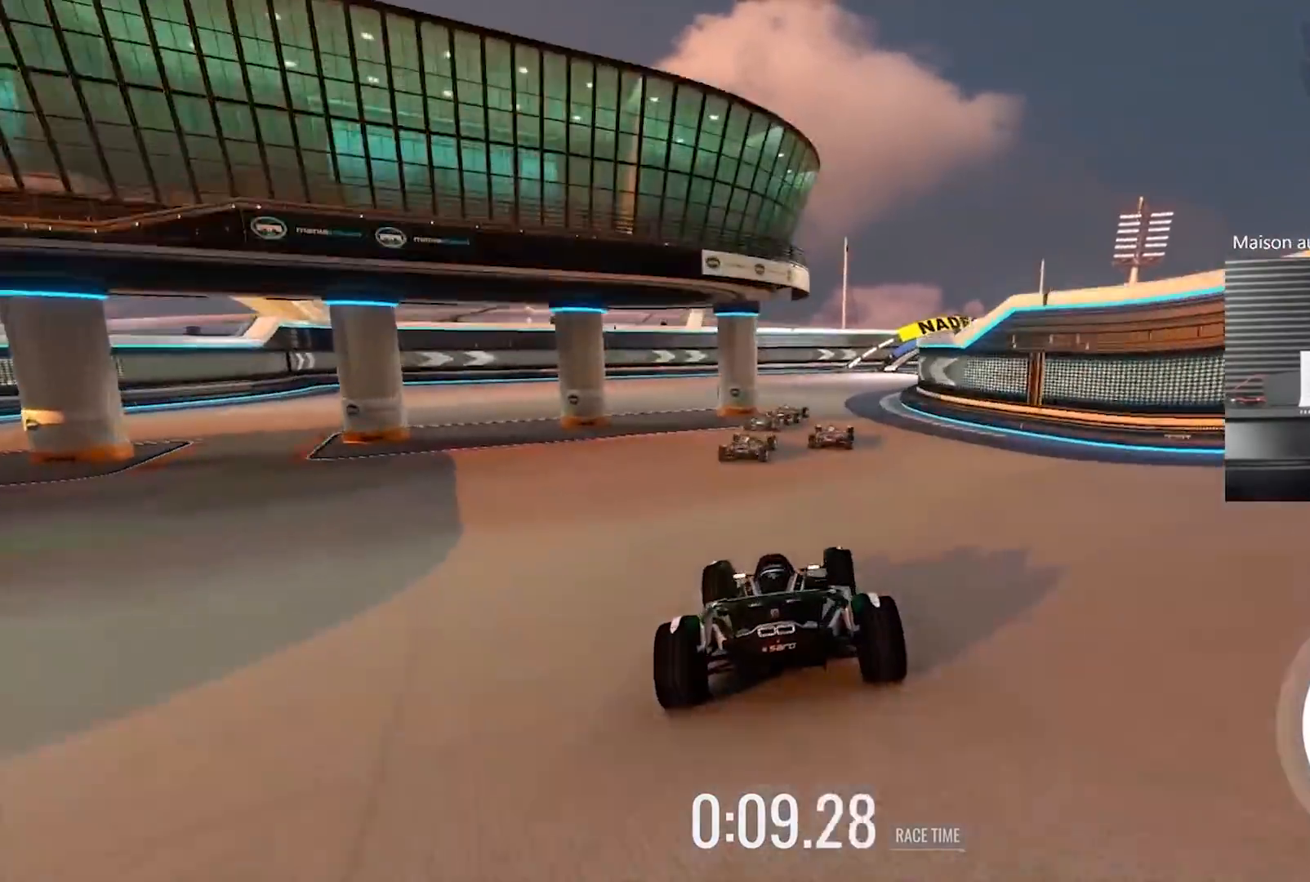
{"buttons": ["R2"], "left_stick": "right", "events": [[50, "left_stick", "center"], [133, "left_stick", "right"]]}
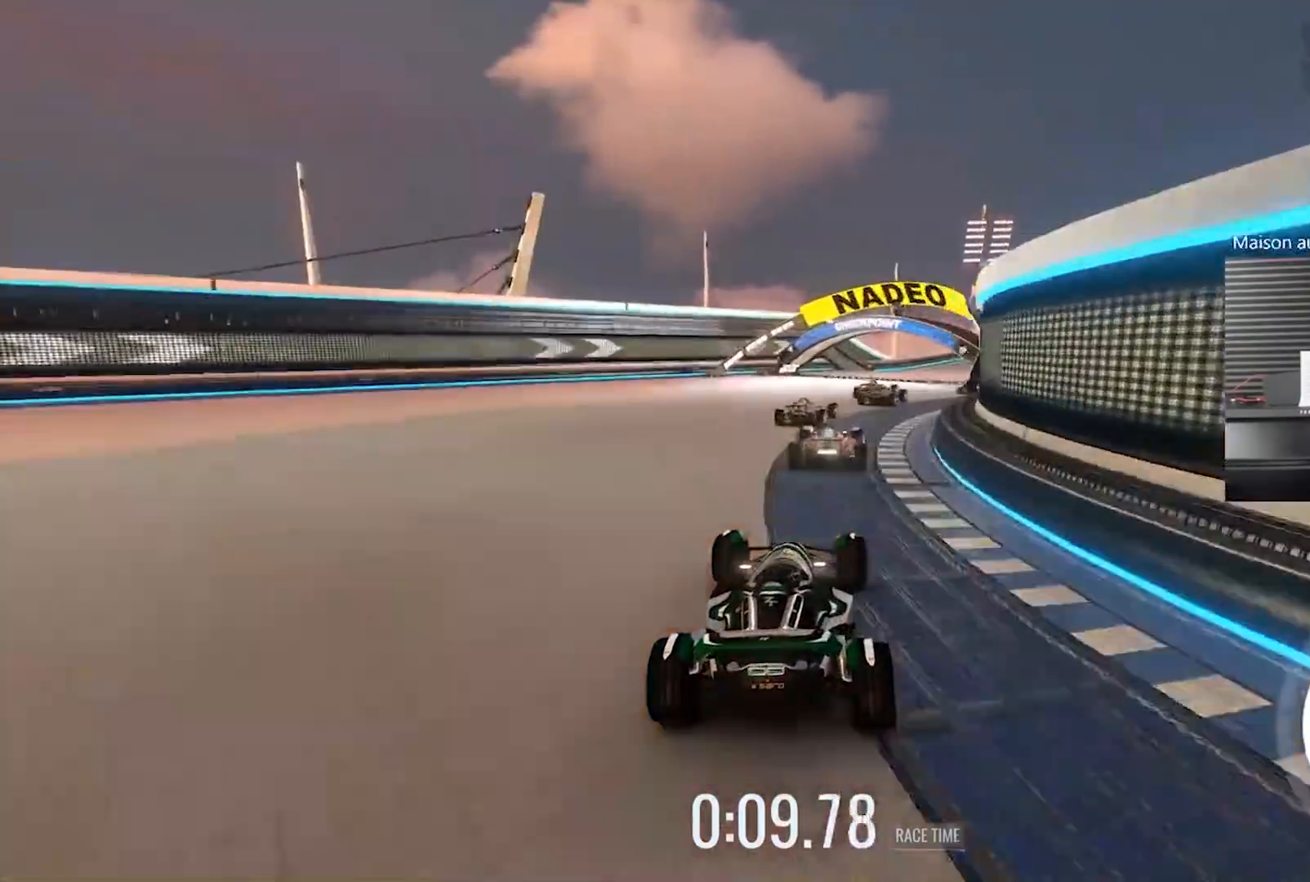
{"buttons": ["R2"], "left_stick": "right", "events": [[333, "left_stick", "center"], [400, "left_stick", "right"]]}
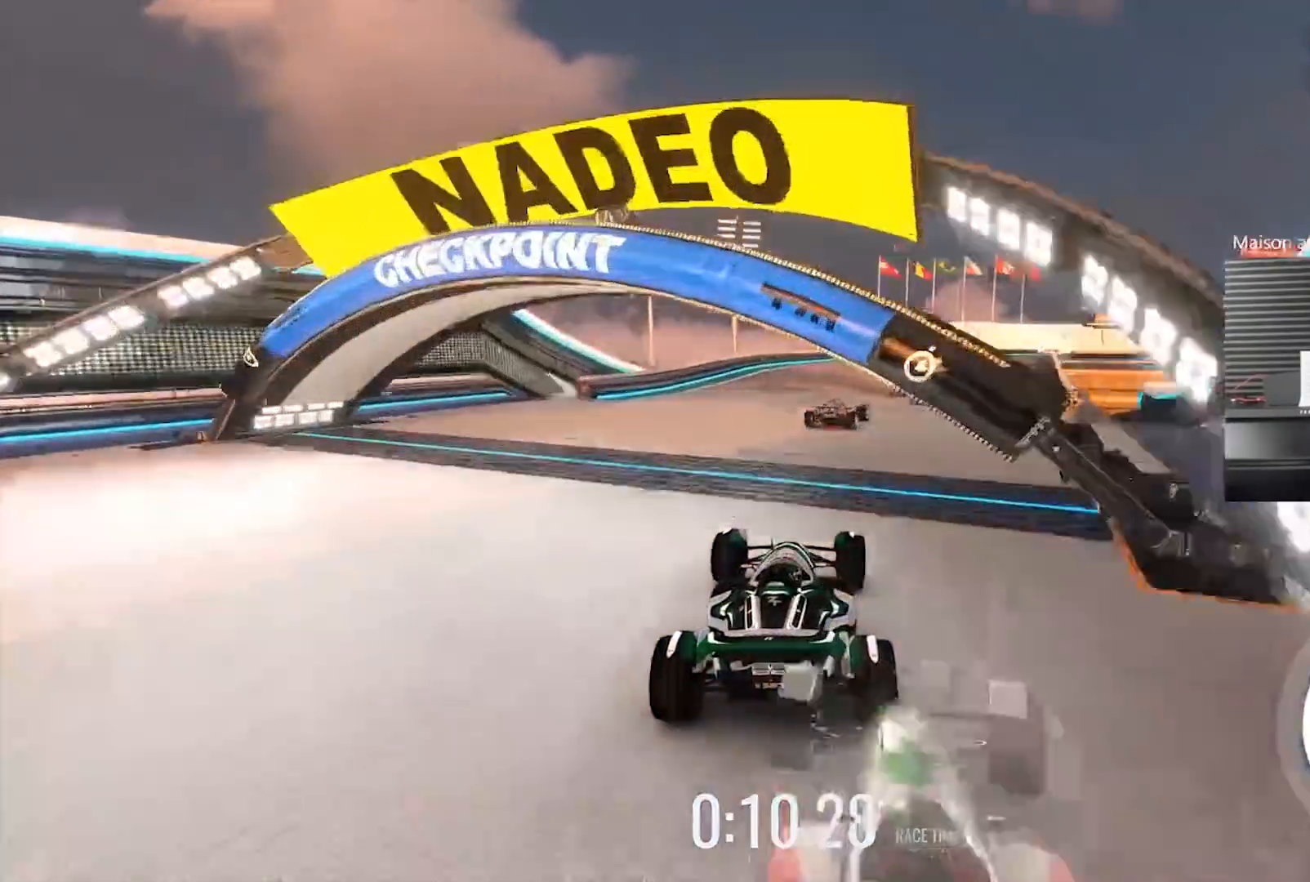
{"buttons": ["R2"], "left_stick": "center", "events": [[400, "left_stick", "center"]]}
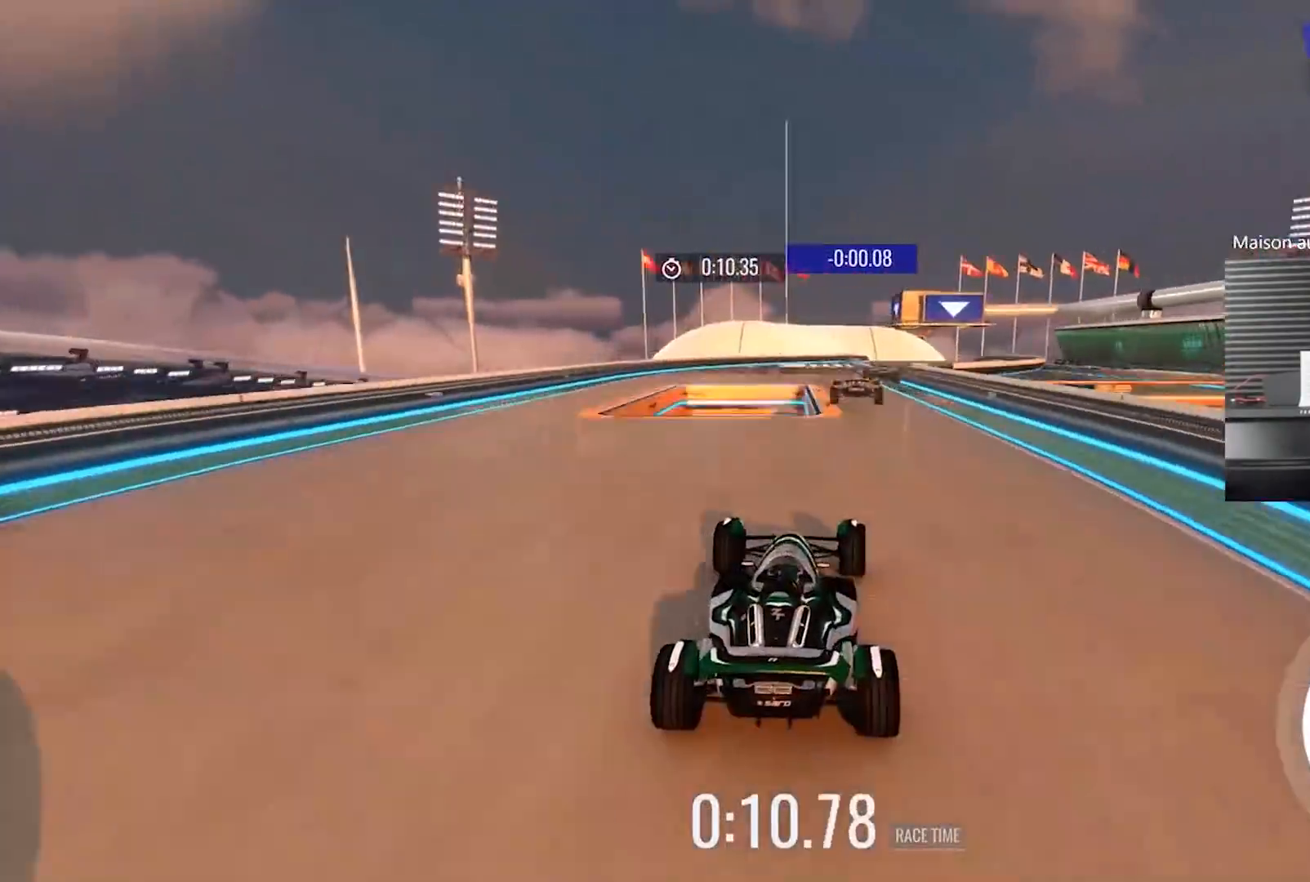
{"buttons": [], "left_stick": "right", "events": [[50, "R2", "up"], [50, "left_stick", "right"], [267, "L2", "down"], [267, "R2", "down"], [433, "L2", "up"], [433, "R2", "up"]]}
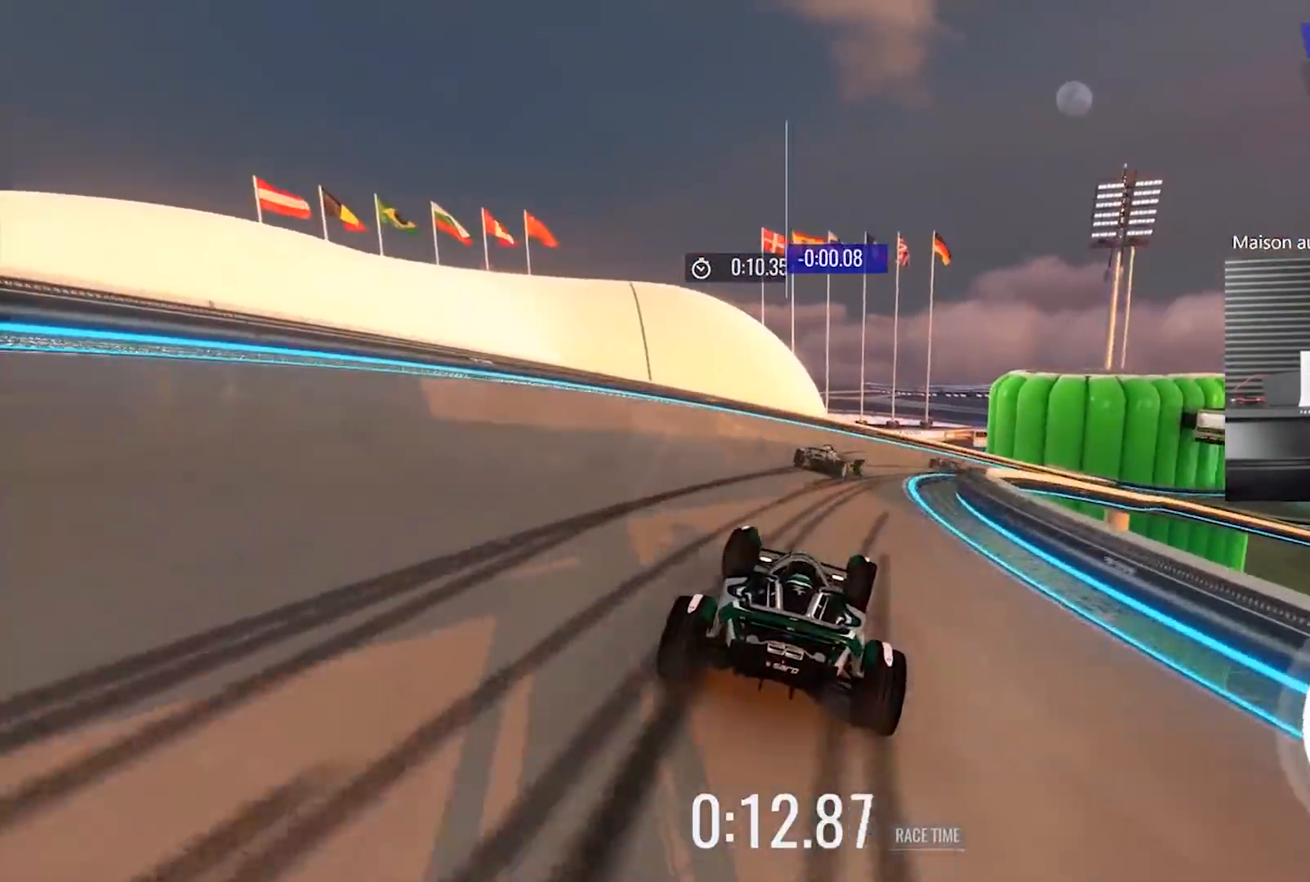
{"buttons": ["R2"], "left_stick": "right", "events": [[167, "R2", "down"]]}
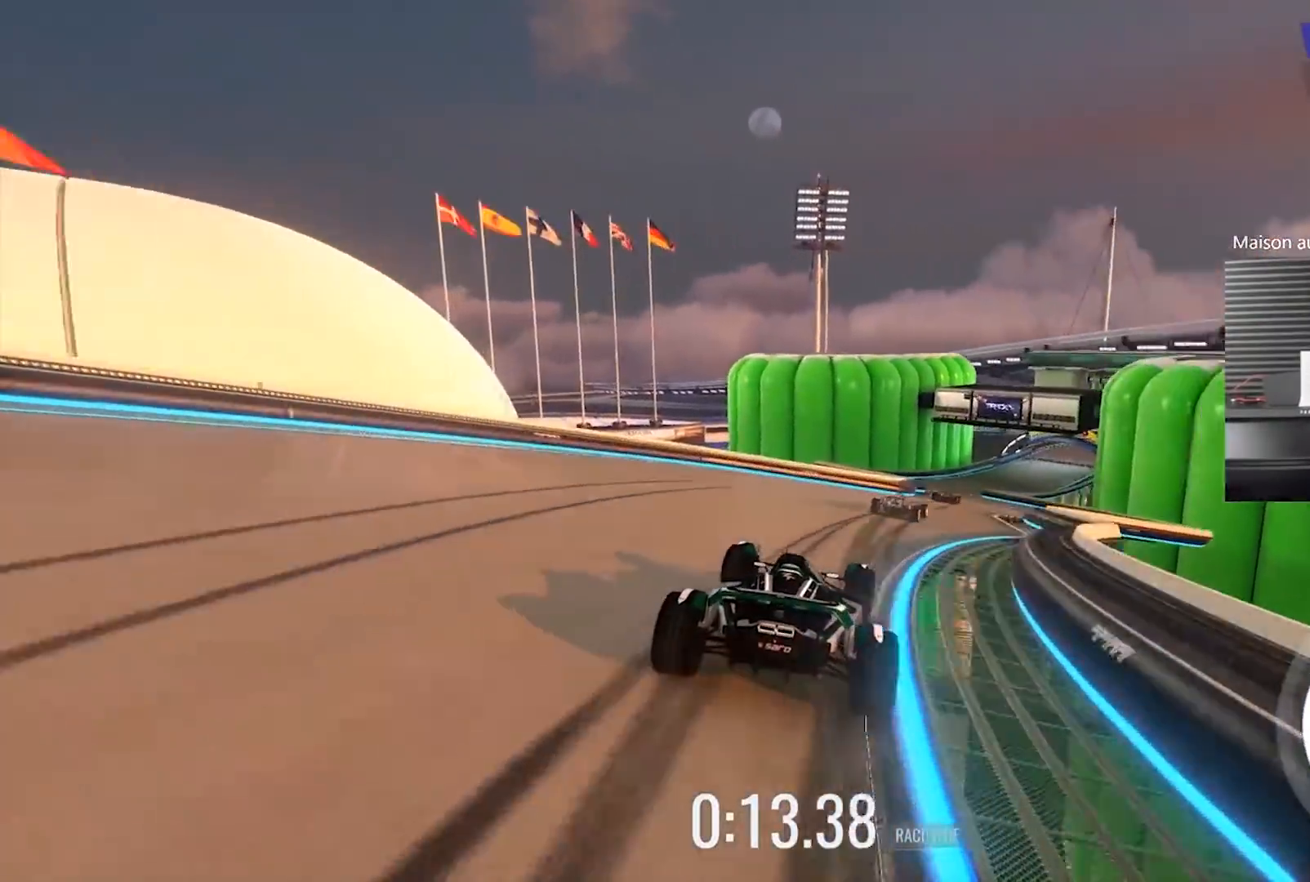
{"buttons": ["R2"], "left_stick": "left", "events": [[133, "left_stick", "center"], [200, "left_stick", "left"]]}
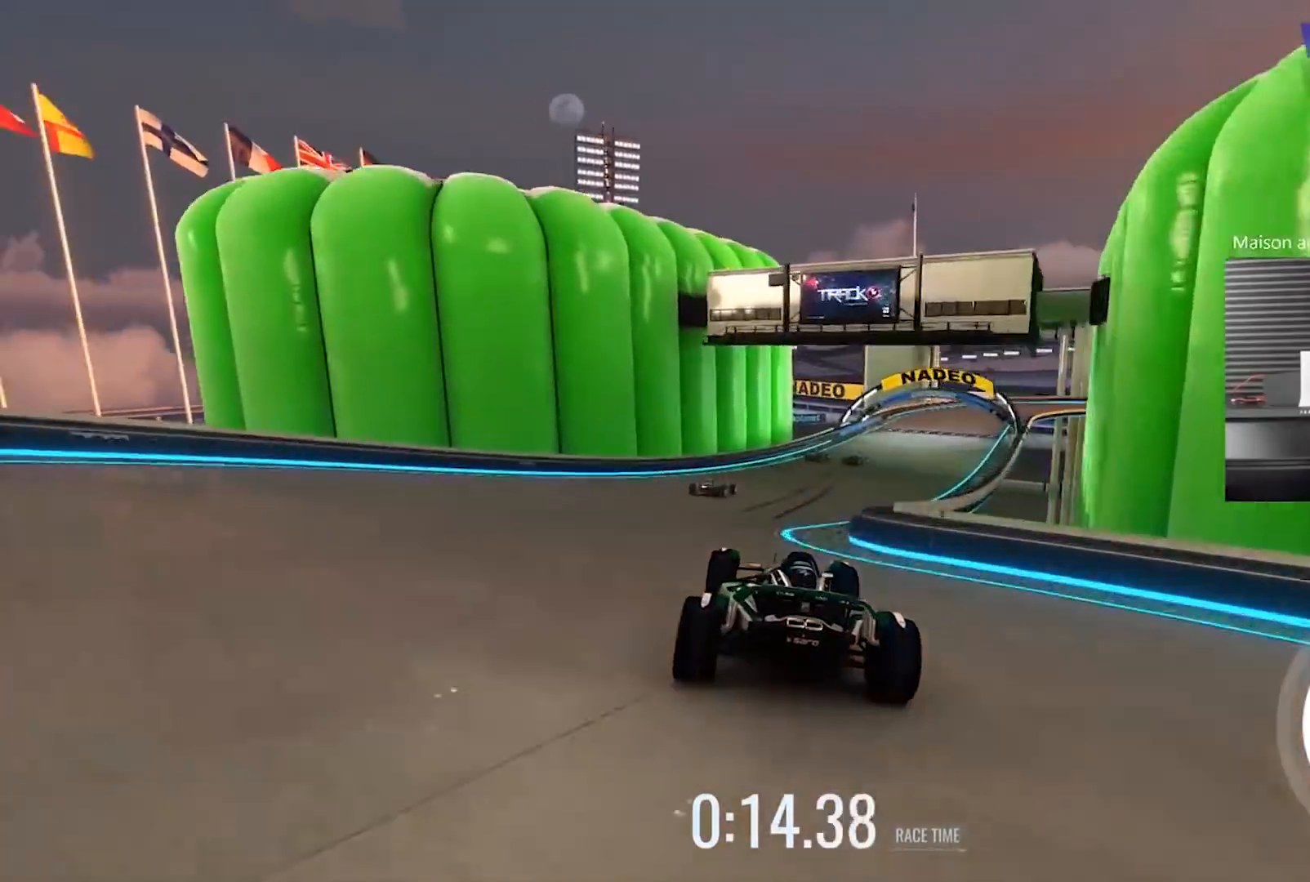
{"buttons": [], "left_stick": "right", "events": [[67, "left_stick", "right"], [483, "R2", "up"]]}